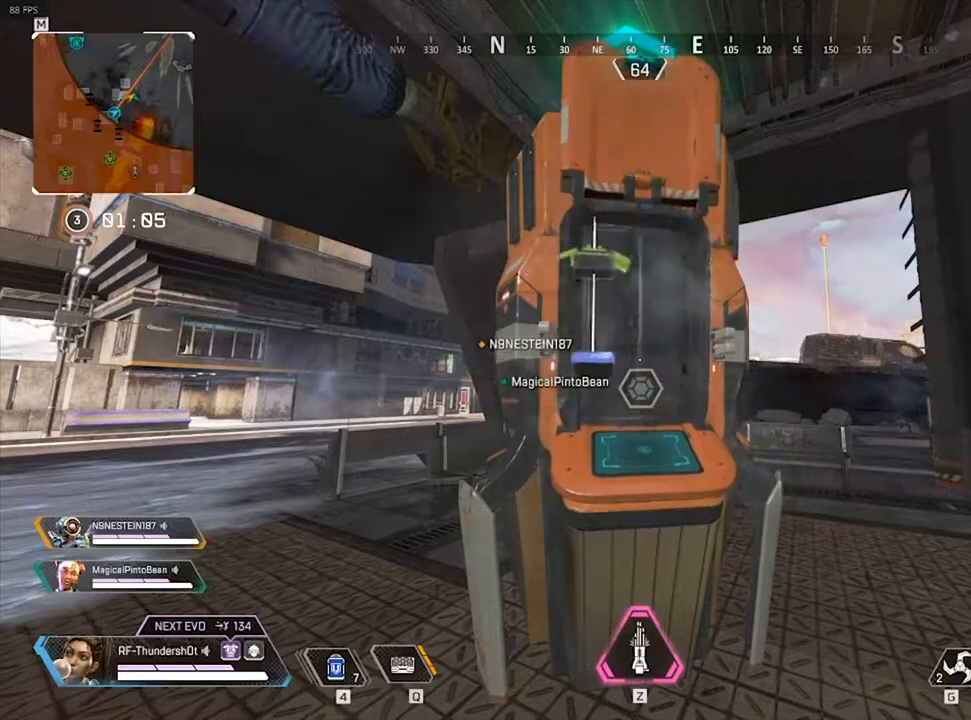
Gameplay with keyboard; each line is a JSON object with the keys held at the frame after it. "events" lists presses ("down") and releases ("up") of "0", "1", "2", "3", "4", "5", "6", "7", "8", "9", "a", "c", "caps_lock", "ctrl", "d", "down", "e", "escape", "f", "f1", "f2", "f3", "f4", "f5", "f6", "f7", "f8", "left", "q", "r", "right", "s", "shift", "space", "t", "tab", "tilde", "up", "v", "w", "x" and "z" between this image and that frame as [ms after this image, input, new state], when the widget could be followed in between. No other keys are recorded. Mouse input is not recorded.
{"keys": [], "events": [[50, "w", "down"], [133, "w", "up"]]}
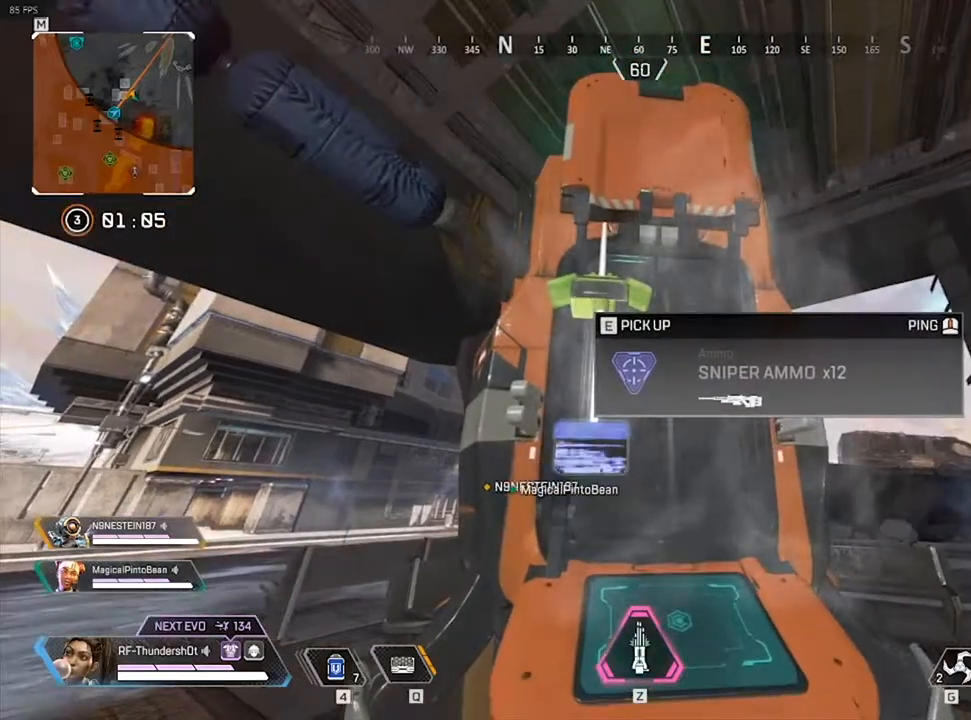
{"keys": [], "events": [[317, "e", "down"], [483, "e", "up"]]}
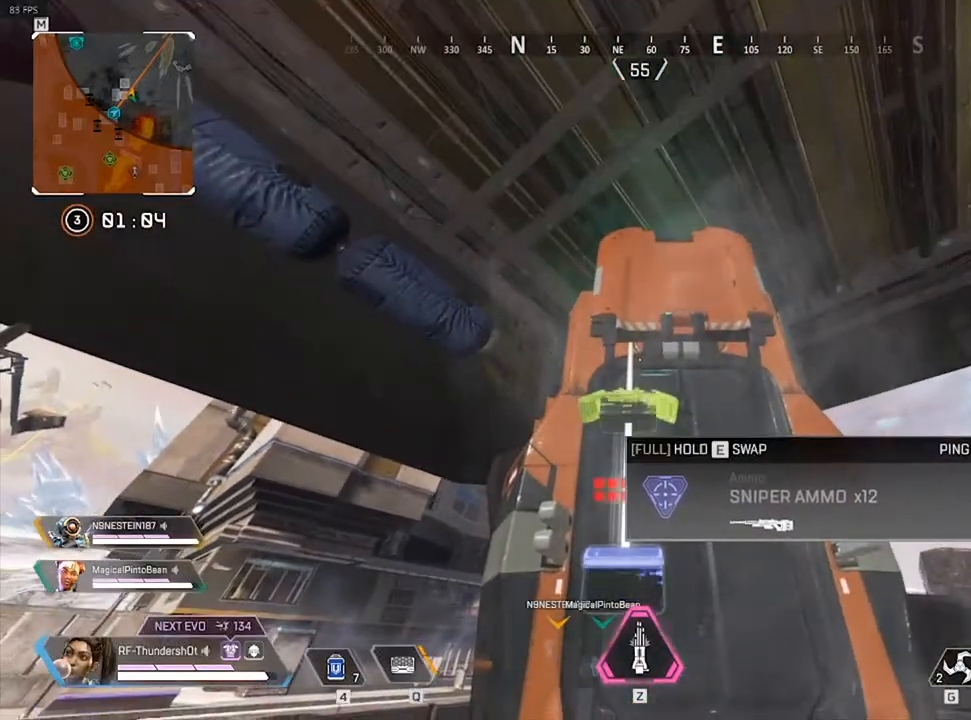
{"keys": [], "events": [[183, "e", "down"], [333, "e", "up"]]}
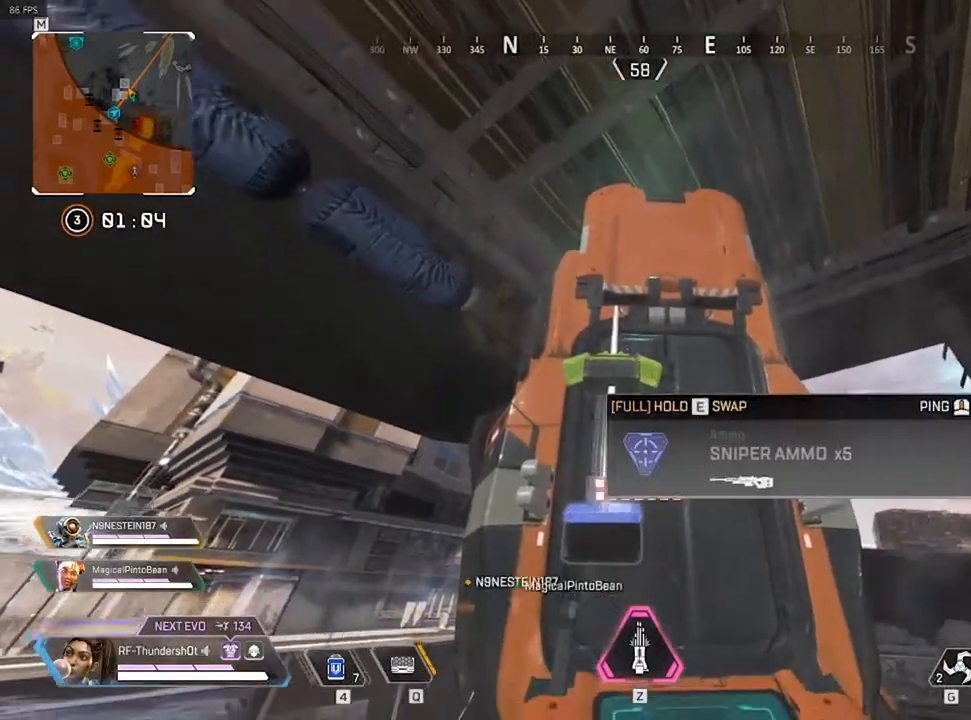
{"keys": [], "events": [[100, "s", "down"], [300, "s", "up"]]}
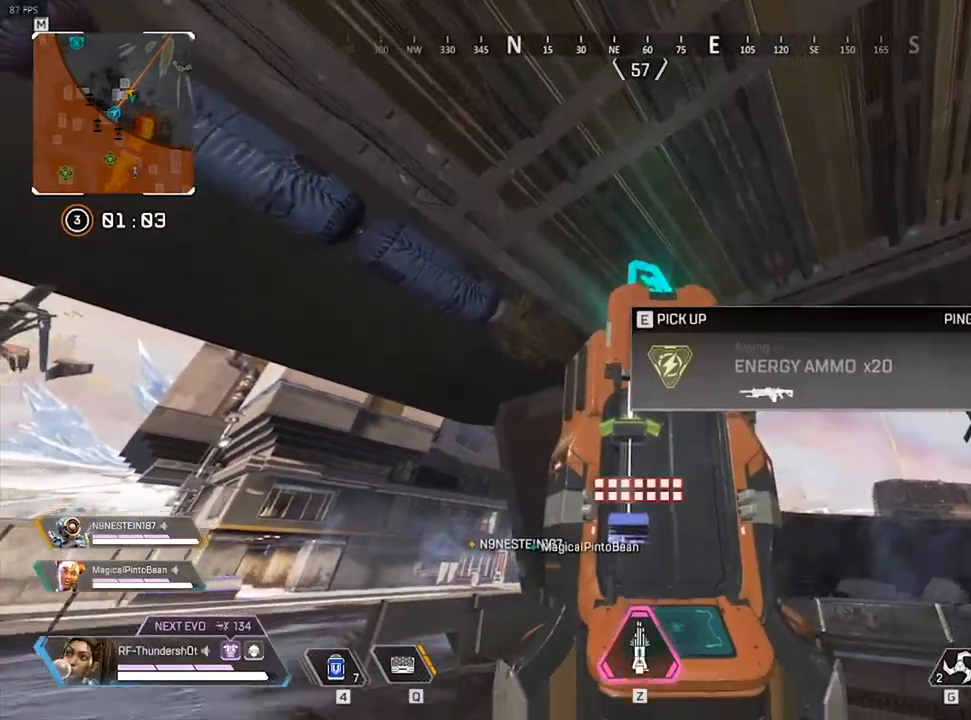
{"keys": ["w"], "events": [[183, "e", "down"], [300, "e", "up"], [500, "w", "down"]]}
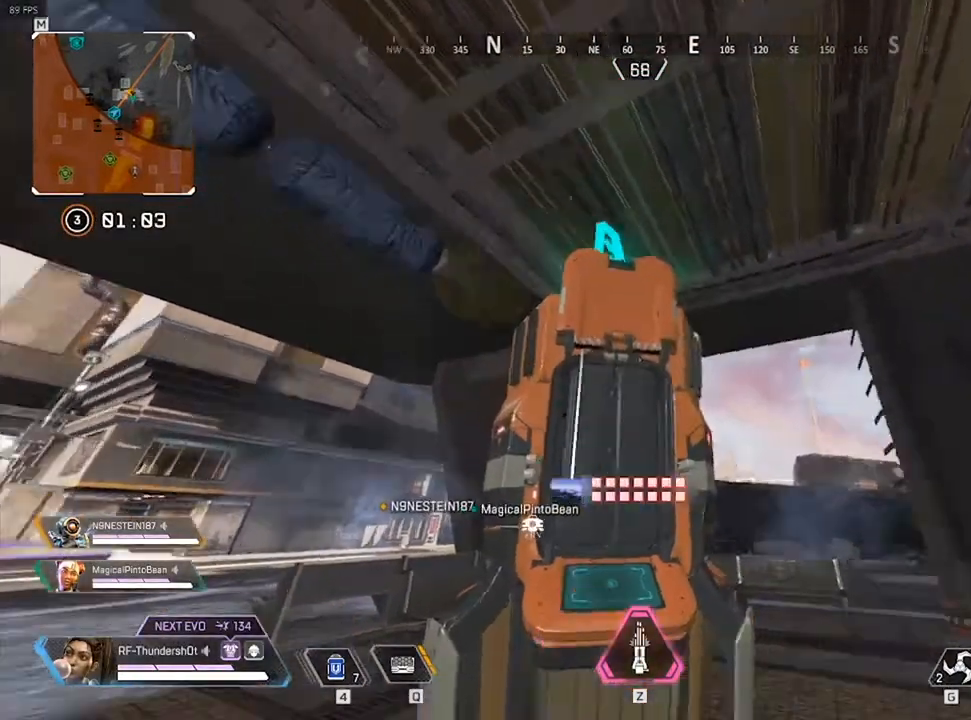
{"keys": ["shift", "w"], "events": [[67, "shift", "down"]]}
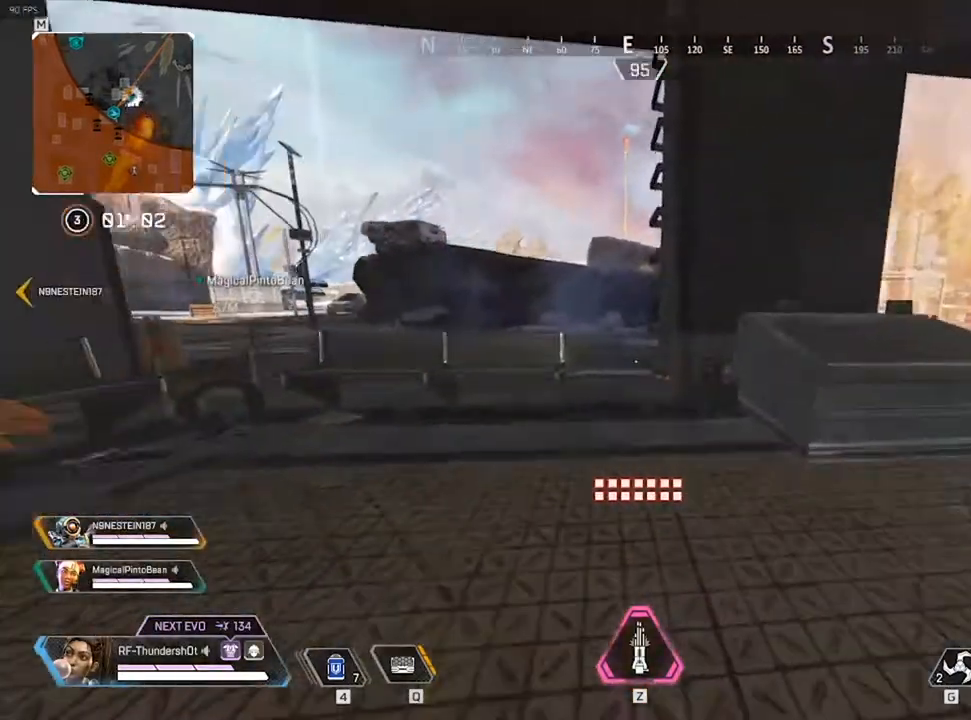
{"keys": ["shift", "space", "w"], "events": [[450, "space", "down"]]}
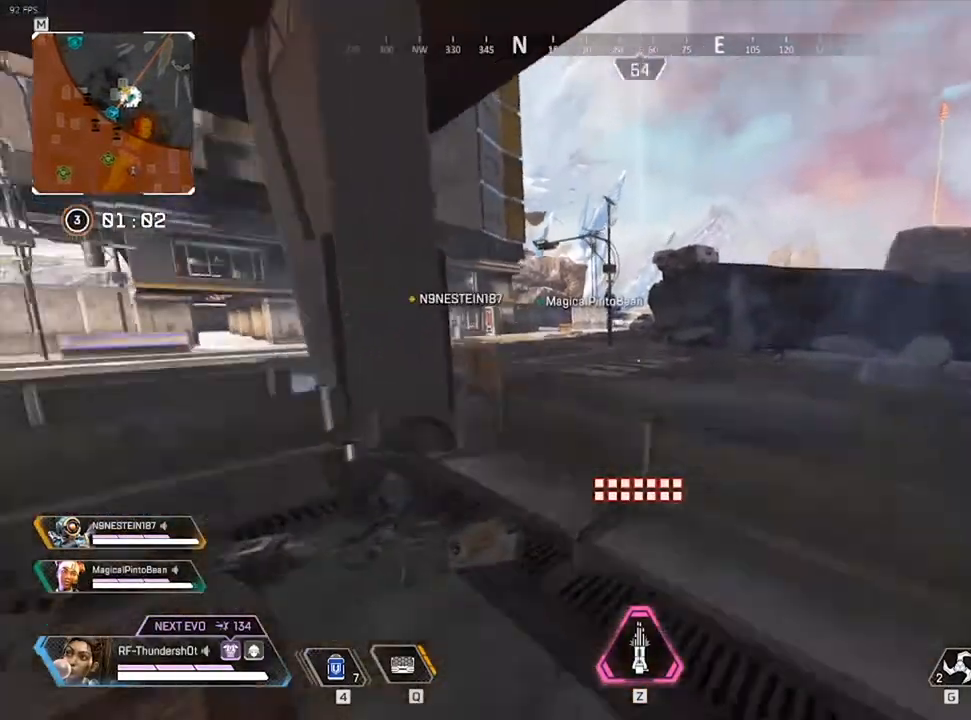
{"keys": ["shift", "w"], "events": [[83, "space", "up"], [250, "a", "down"], [383, "a", "up"]]}
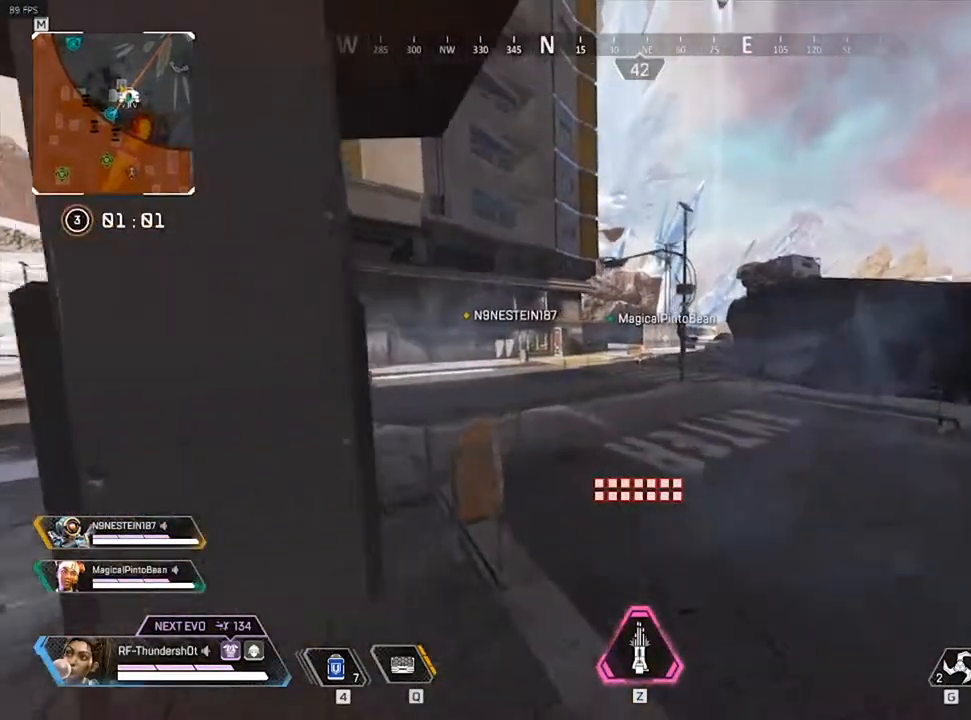
{"keys": ["shift", "w"], "events": []}
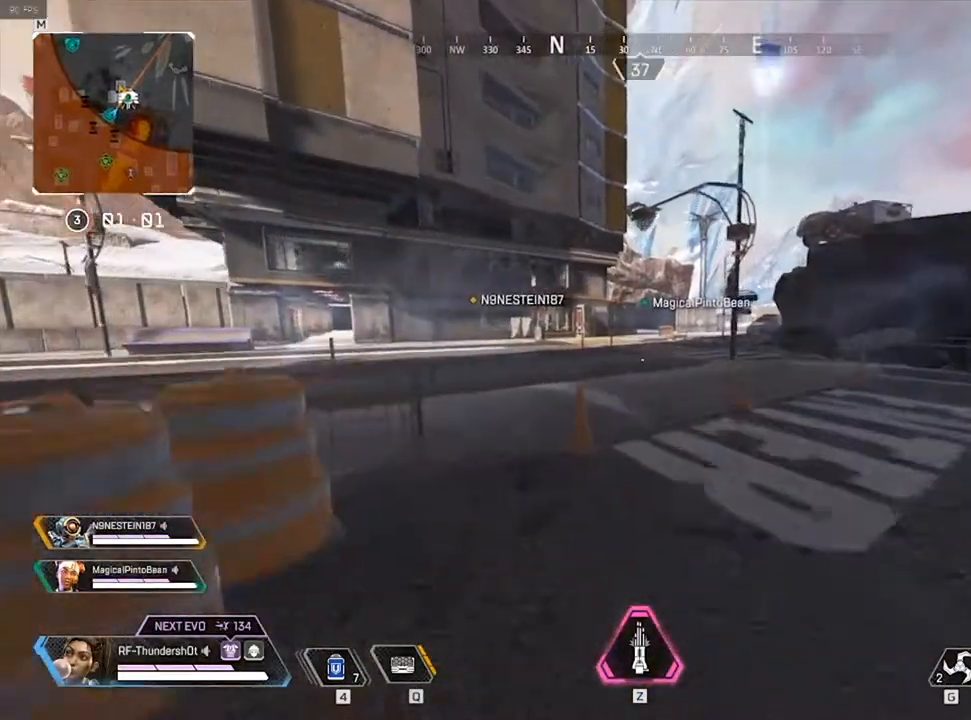
{"keys": ["shift", "w"], "events": []}
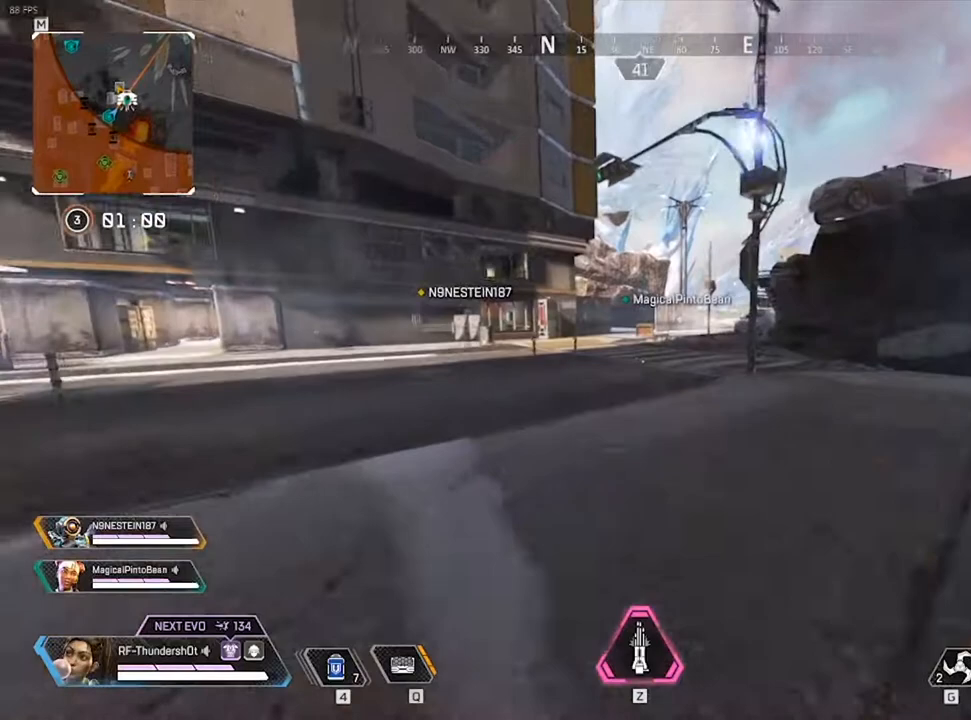
{"keys": ["9", "shift", "w"], "events": [[467, "9", "down"]]}
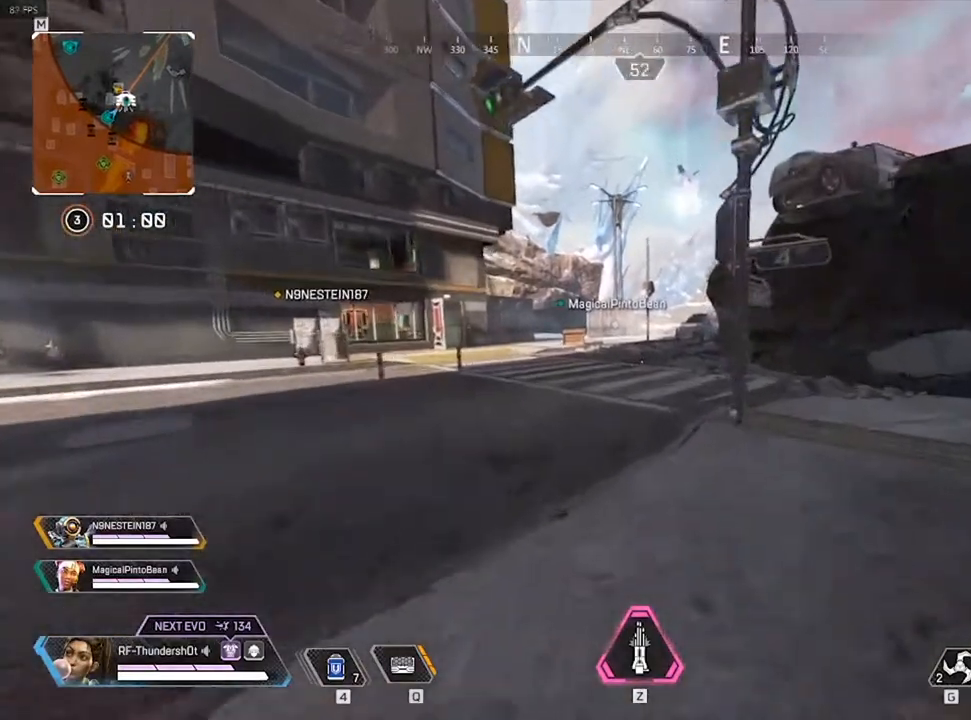
{"keys": ["9", "space", "w"], "events": [[300, "space", "down"], [383, "shift", "up"]]}
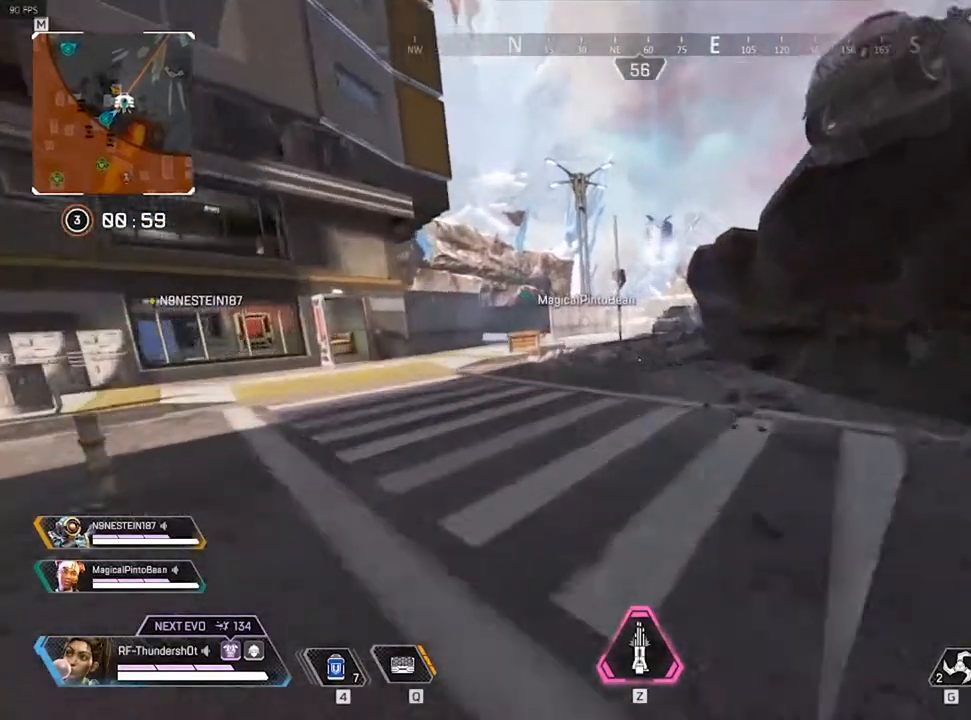
{"keys": ["w"], "events": [[17, "space", "up"], [17, "tab", "down"], [133, "tab", "up"], [183, "9", "up"]]}
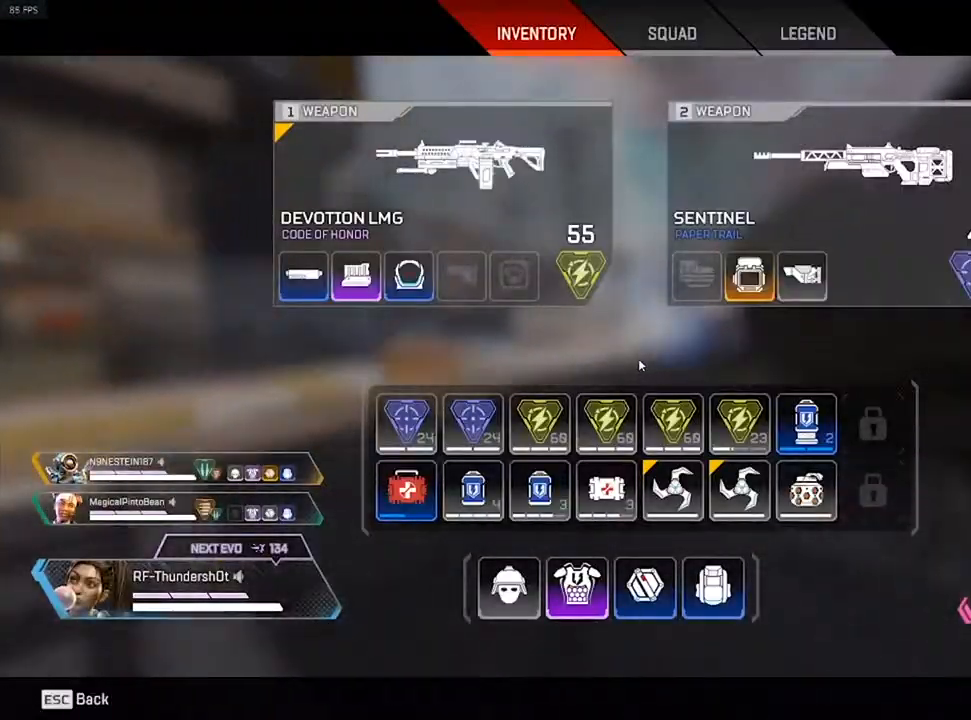
{"keys": ["w"], "events": []}
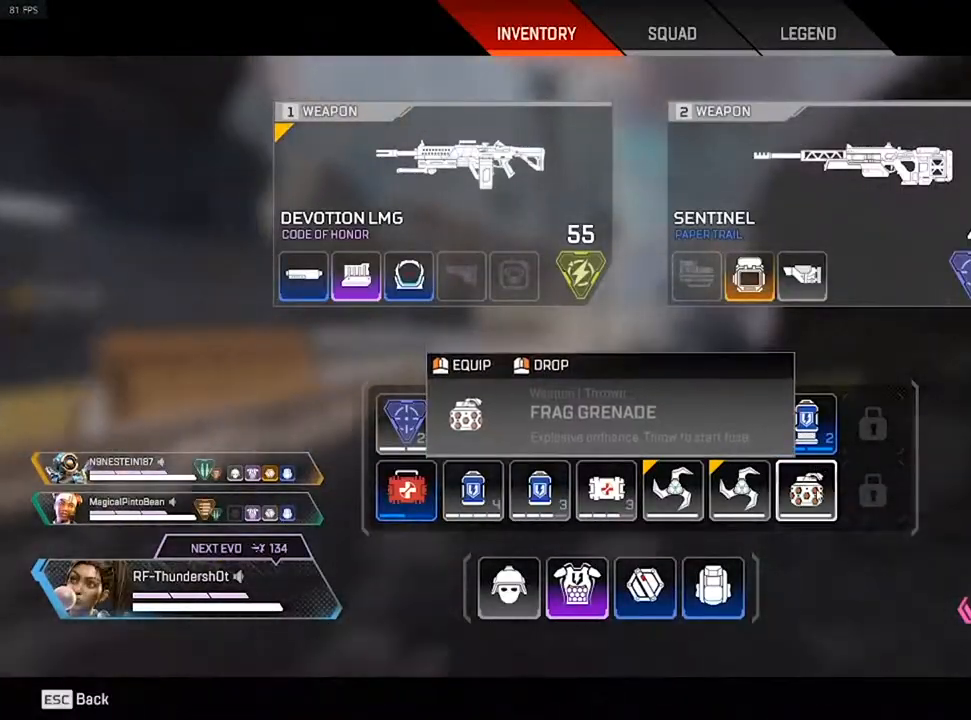
{"keys": ["w"], "events": []}
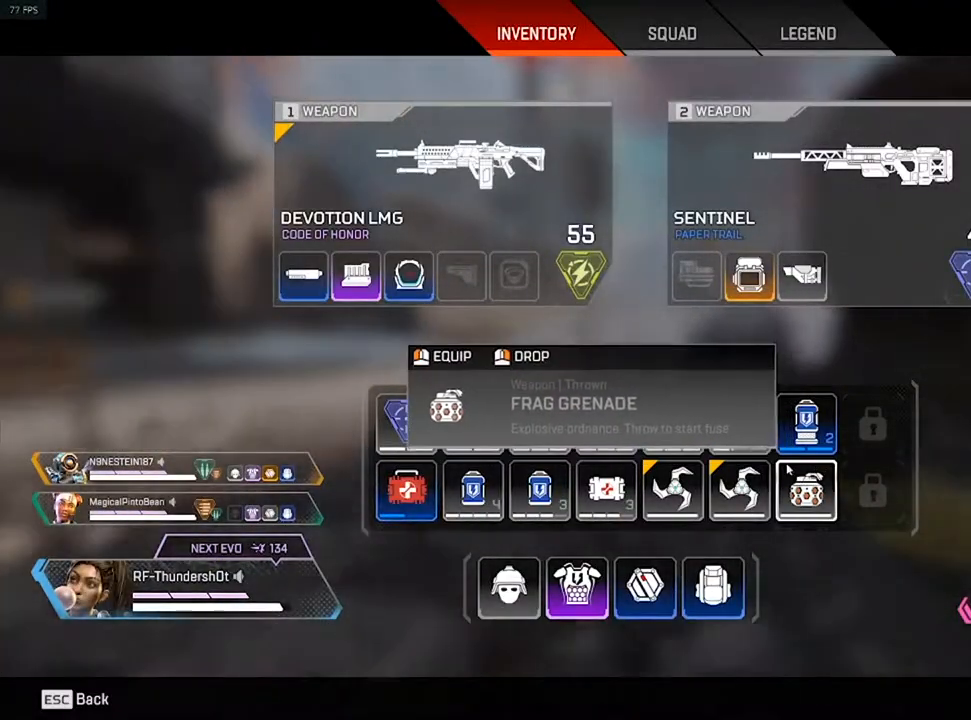
{"keys": ["w"], "events": []}
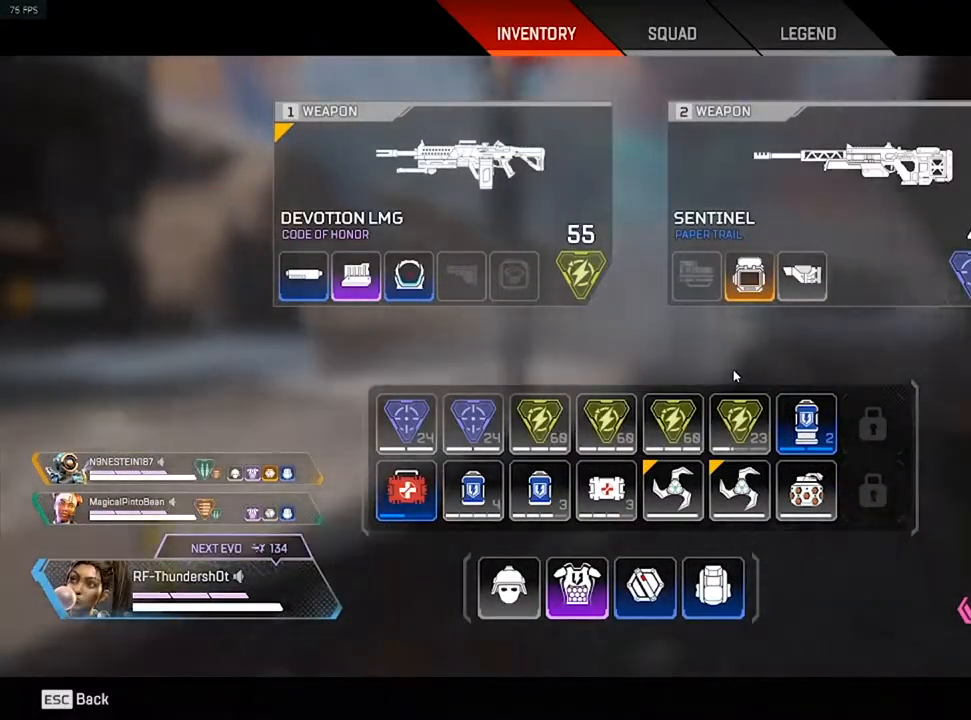
{"keys": ["w"], "events": []}
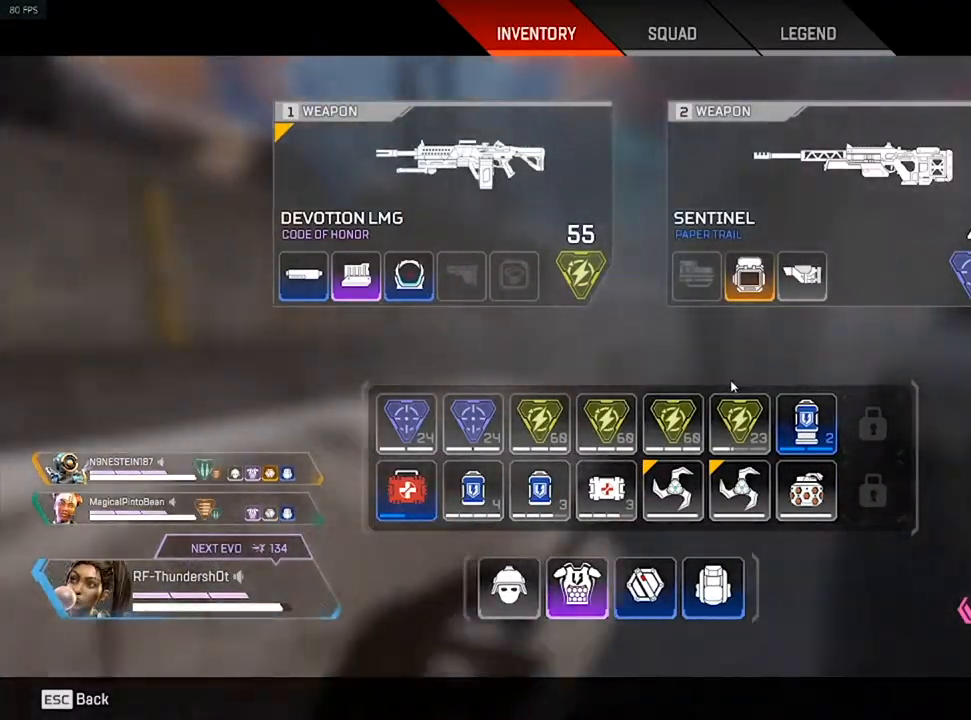
{"keys": ["w"], "events": []}
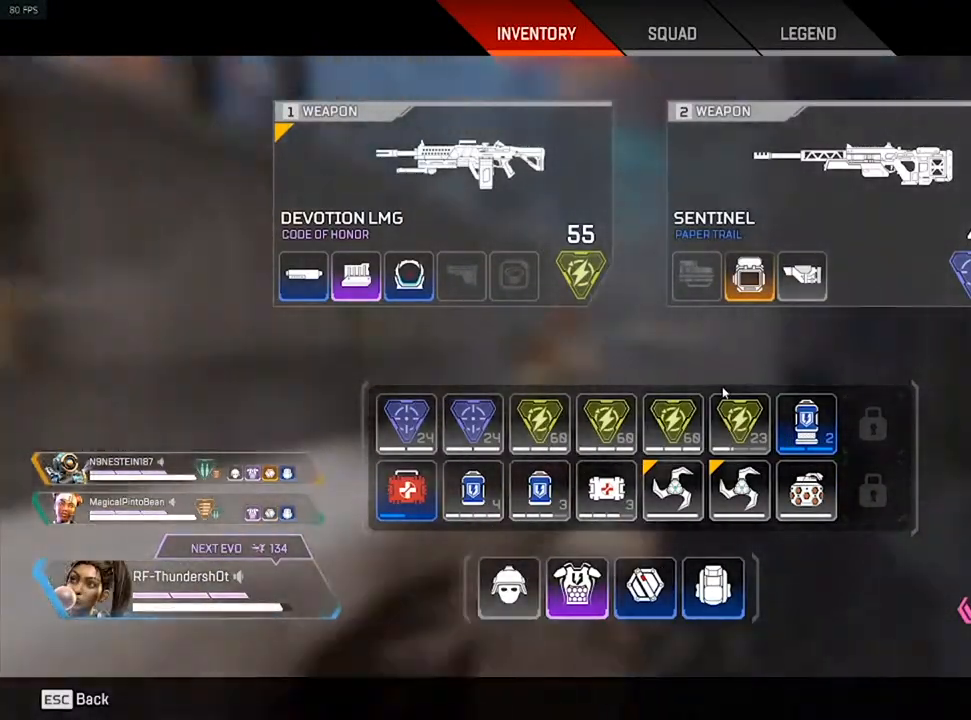
{"keys": [], "events": [[300, "tab", "down"], [417, "tab", "up"], [417, "w", "up"]]}
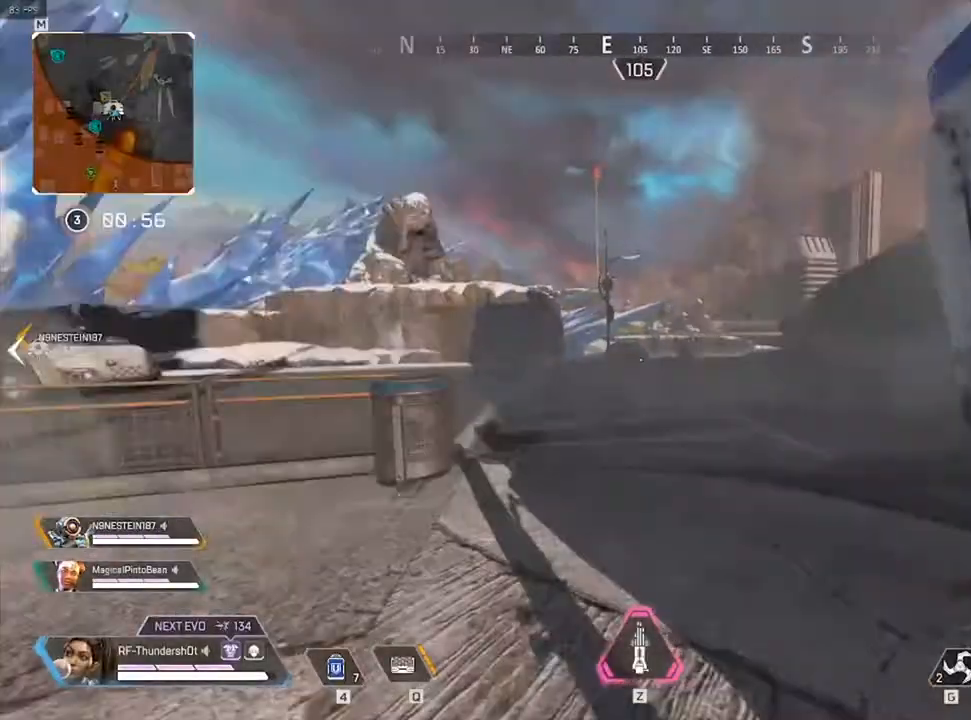
{"keys": [], "events": [[17, "d", "down"], [117, "d", "up"]]}
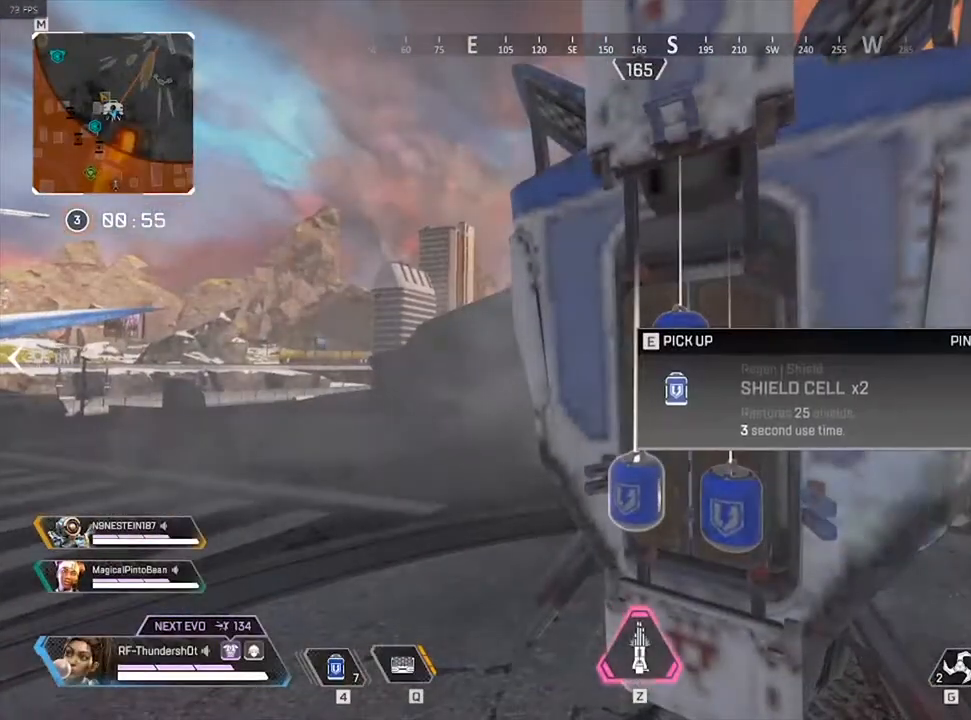
{"keys": [], "events": [[133, "a", "down"], [183, "e", "down"], [233, "a", "up"], [250, "e", "up"], [367, "e", "down"], [467, "e", "up"]]}
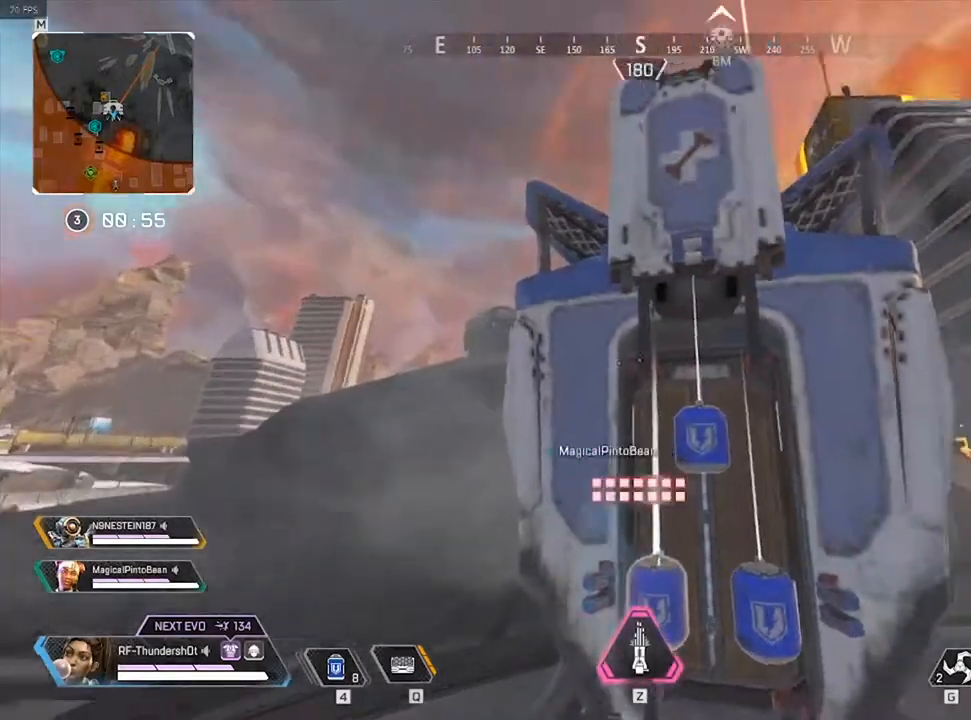
{"keys": ["a", "shift", "w"], "events": [[50, "e", "down"], [150, "a", "down"], [217, "e", "up"], [267, "shift", "down"], [267, "w", "down"]]}
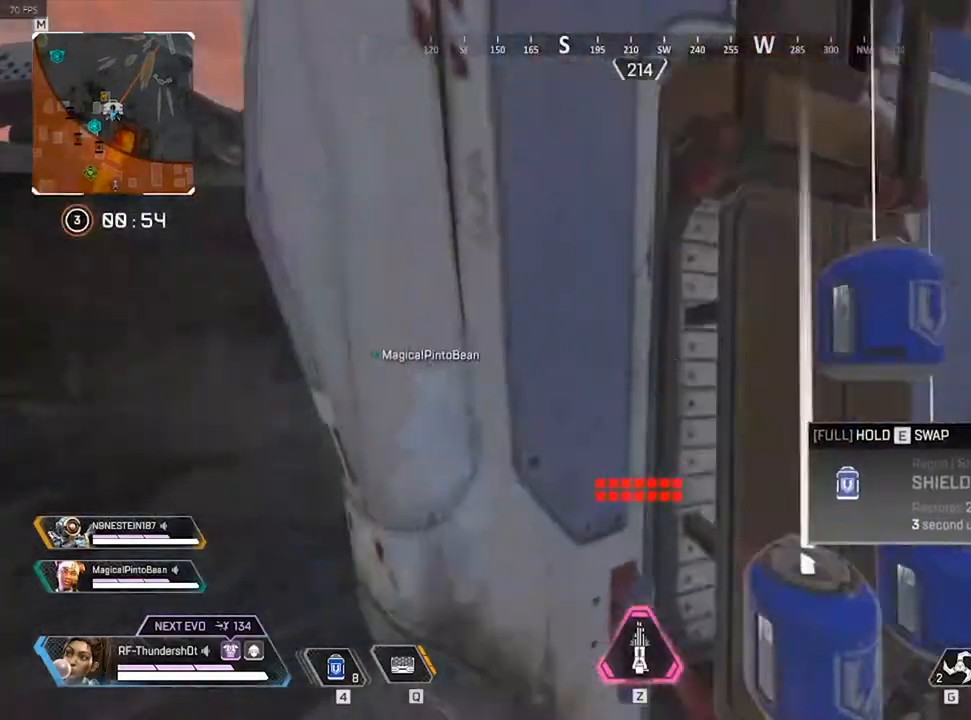
{"keys": [], "events": [[183, "w", "up"], [267, "shift", "up"], [400, "a", "up"]]}
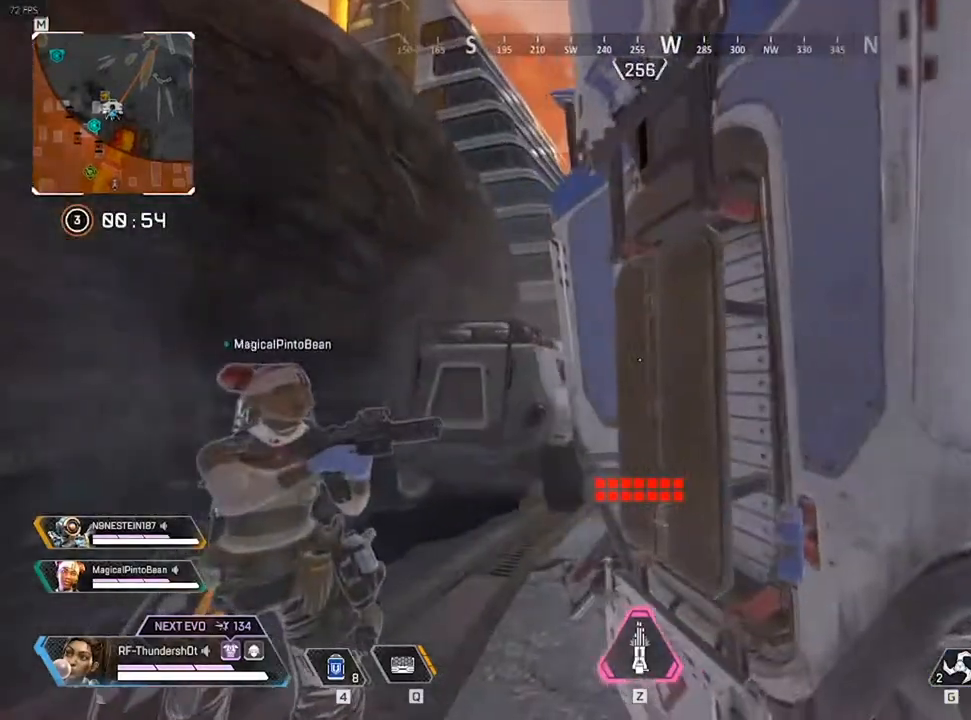
{"keys": ["d"], "events": [[83, "d", "down"], [283, "d", "up"], [350, "d", "down"]]}
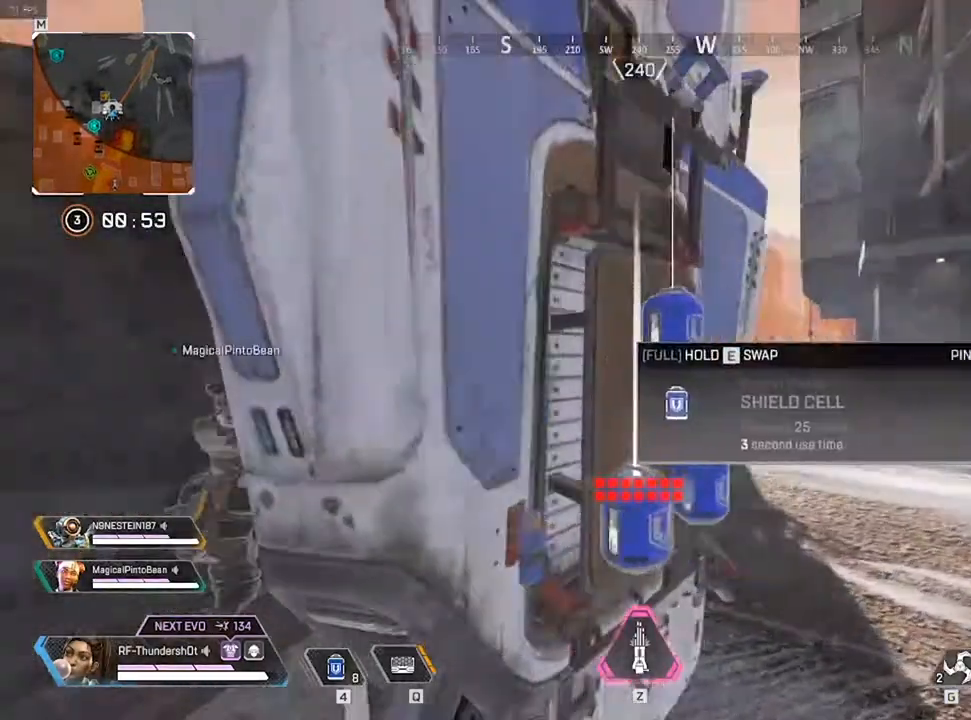
{"keys": ["d", "shift", "w"], "events": [[67, "w", "down"], [133, "shift", "down"]]}
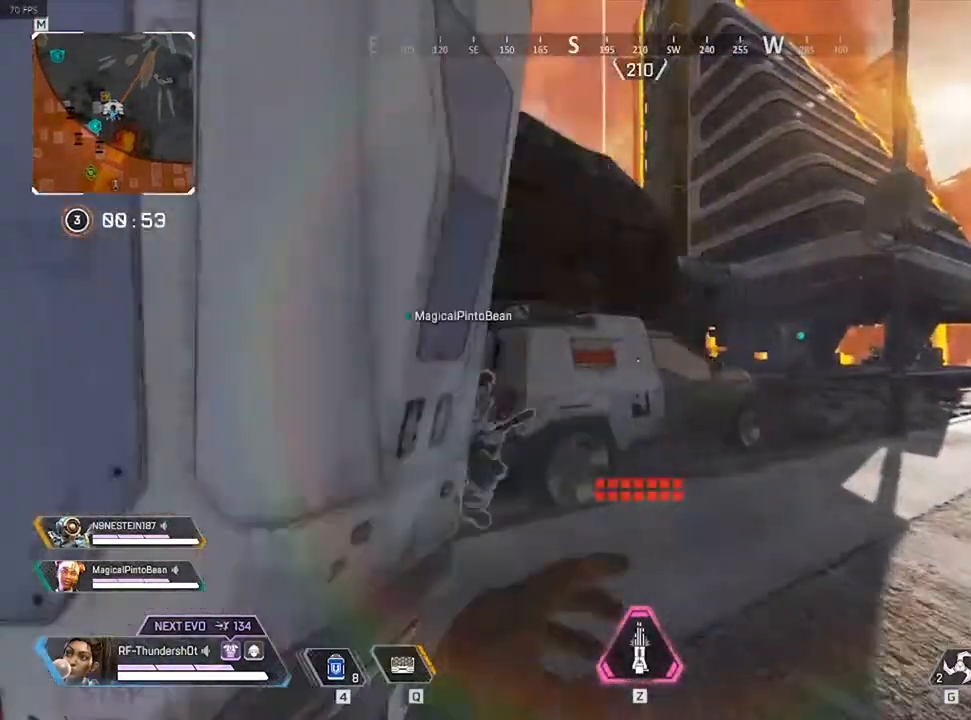
{"keys": [], "events": [[100, "shift", "up"], [100, "w", "up"], [217, "d", "up"]]}
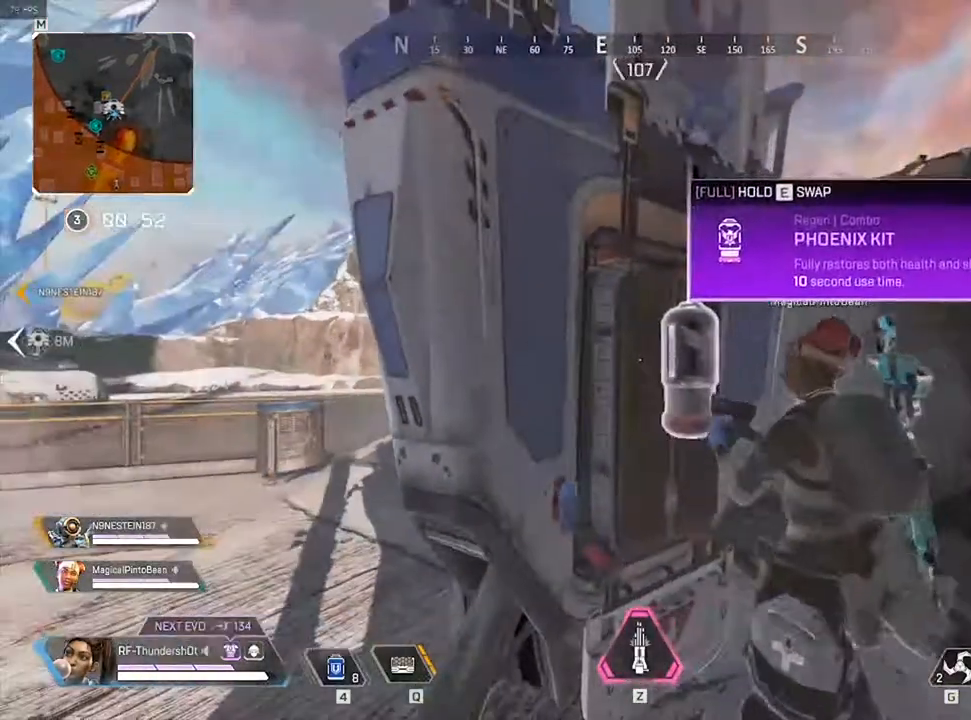
{"keys": ["e"], "events": [[400, "e", "down"]]}
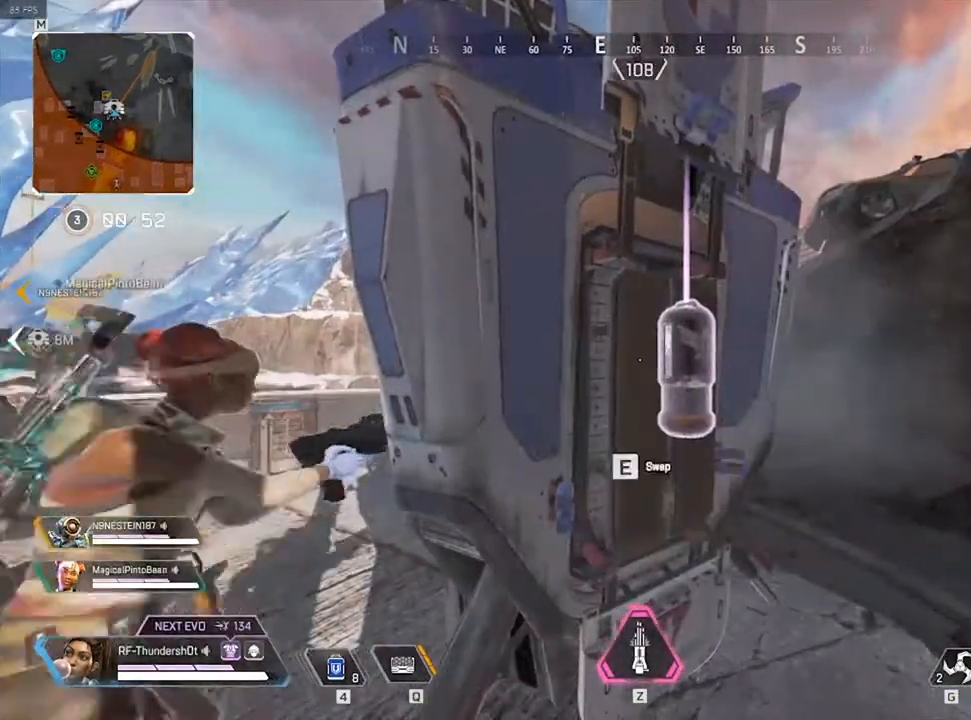
{"keys": [], "events": [[483, "e", "up"]]}
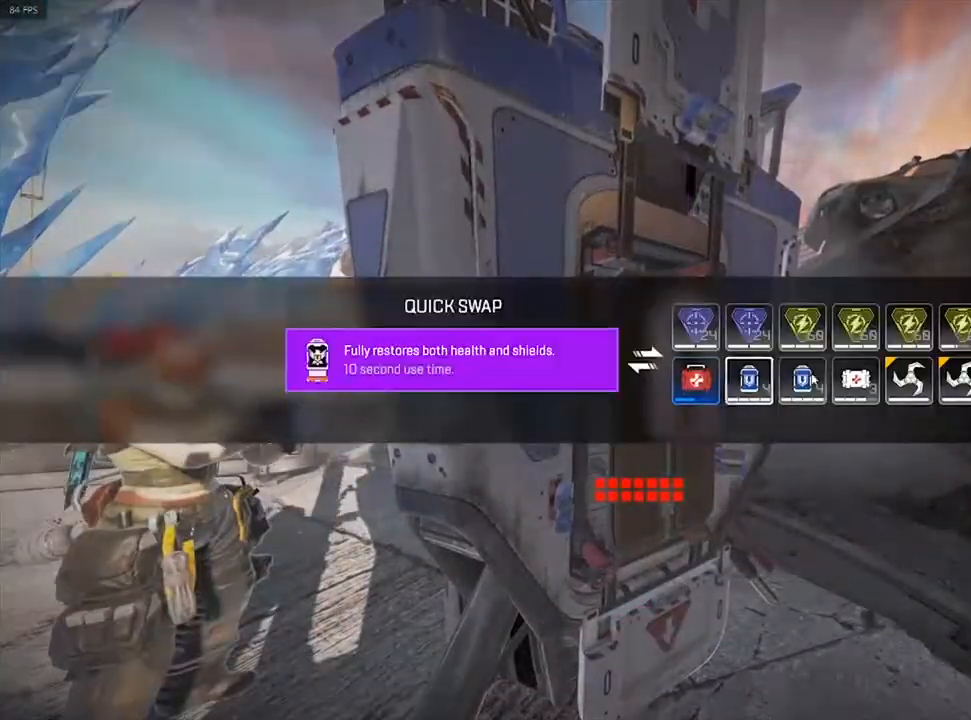
{"keys": [], "events": []}
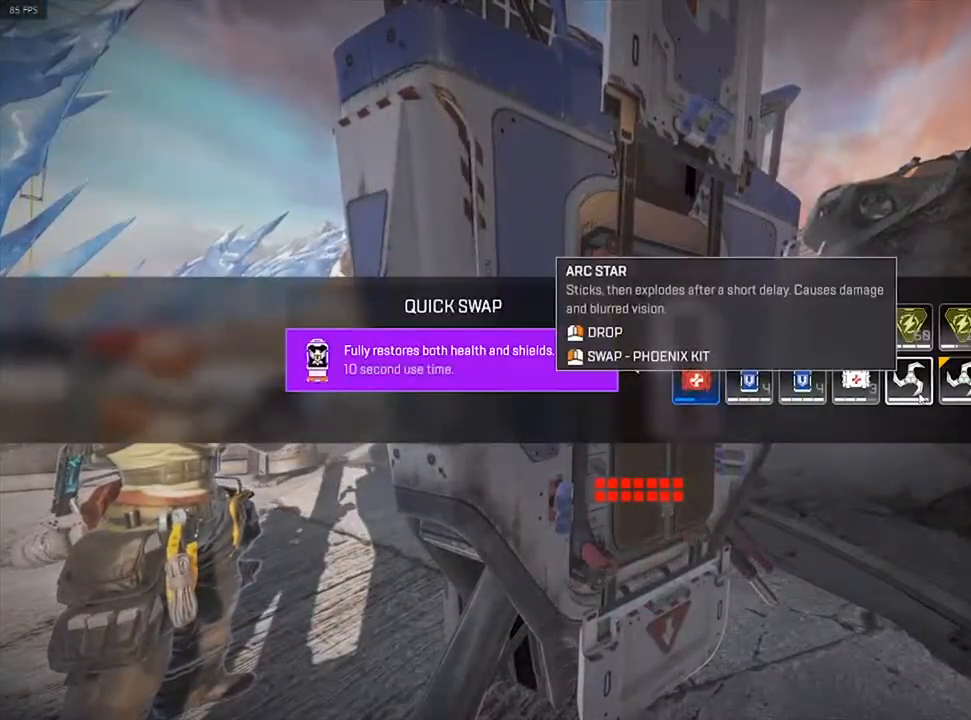
{"keys": [], "events": []}
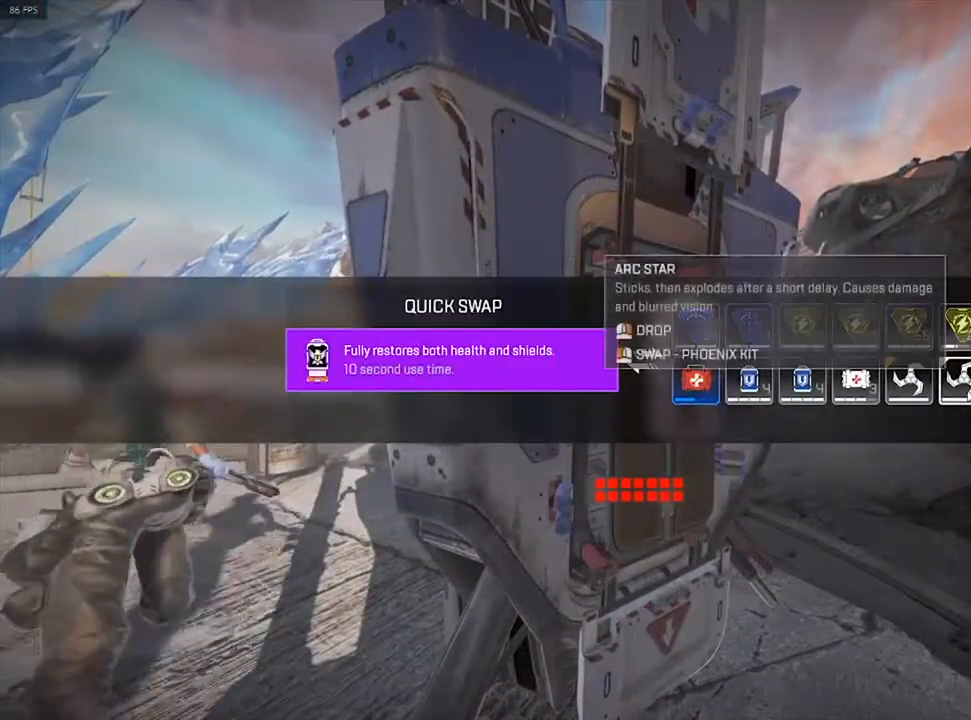
{"keys": [], "events": []}